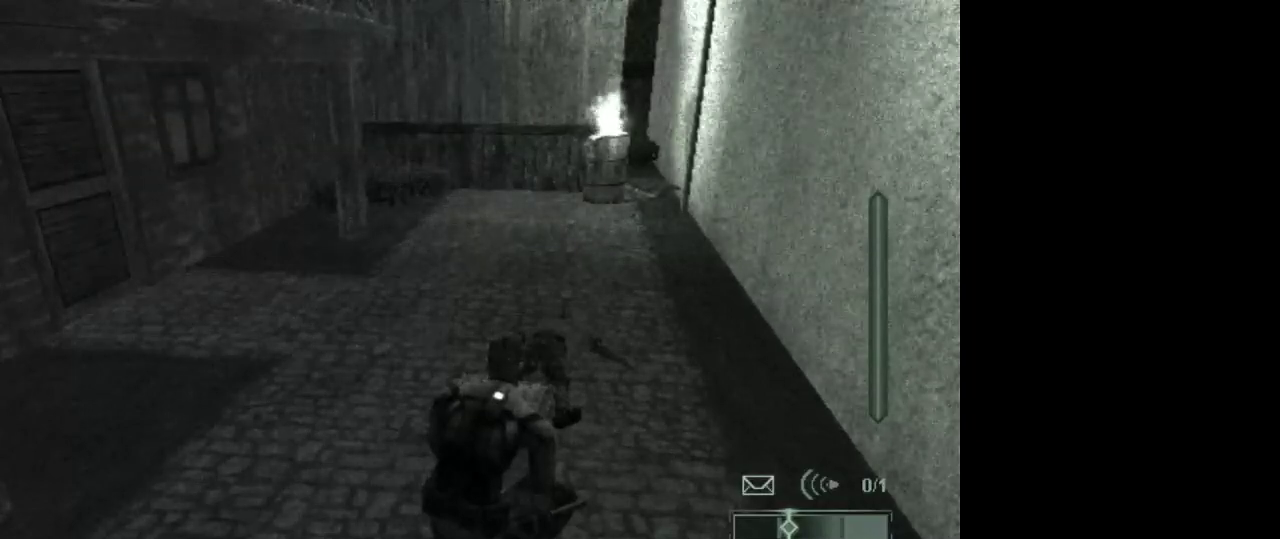
Gameplay with keyboard and mouse; each line is a JSON object with the keys and mouse buttons held at the frame after it. "events" lists presses ("down") and releases ("up") of "1", "2", "3", "4", "5", "a", "alt", "c", "caps_lock", "ctrl", "d", "e", "f", "g", "q", "r", "s", "shift", "space", "t", "tab", "v", "w", "x", "z", "mouse_left", "mouse_wheel" and "mouse_right" between this image and that frame as [ms after this image, input, new state], when the widget could be followed in between. "mouse_left", "mouse_wheel", "mouse_right" = the "left", "wheel", "right" buttons of the "mouse" list. No other keys are recorded. "wheel" means that the mouse wheel is clicked or scrolled. Not read: mouse_move.
{"keys": [], "mouse": [], "events": [[183, "1", "down"], [283, "1", "up"]]}
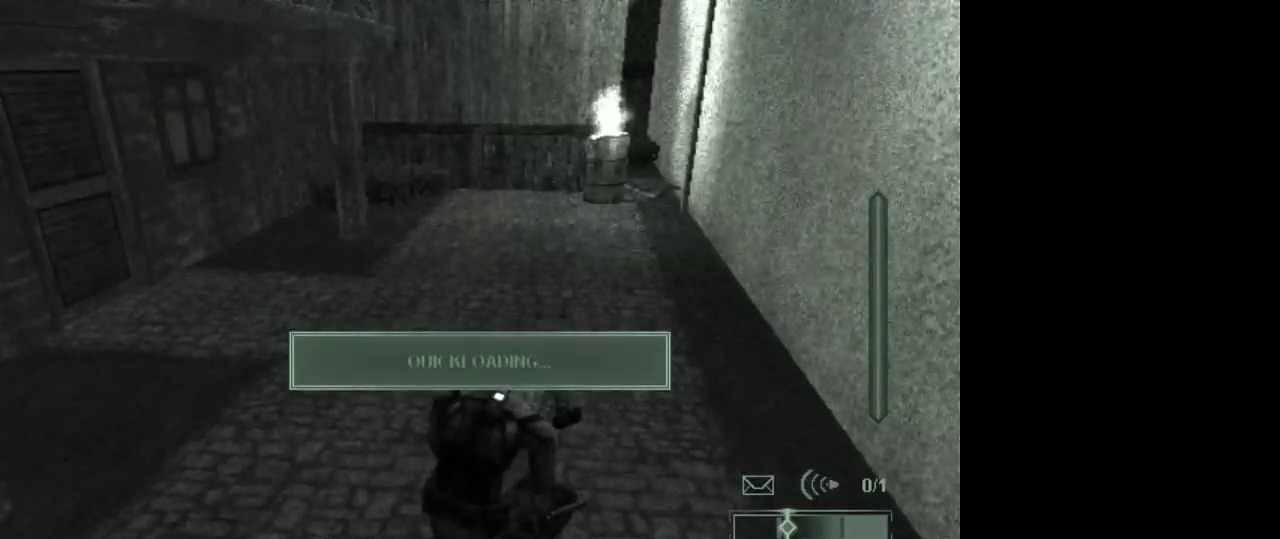
{"keys": [], "mouse": [], "events": []}
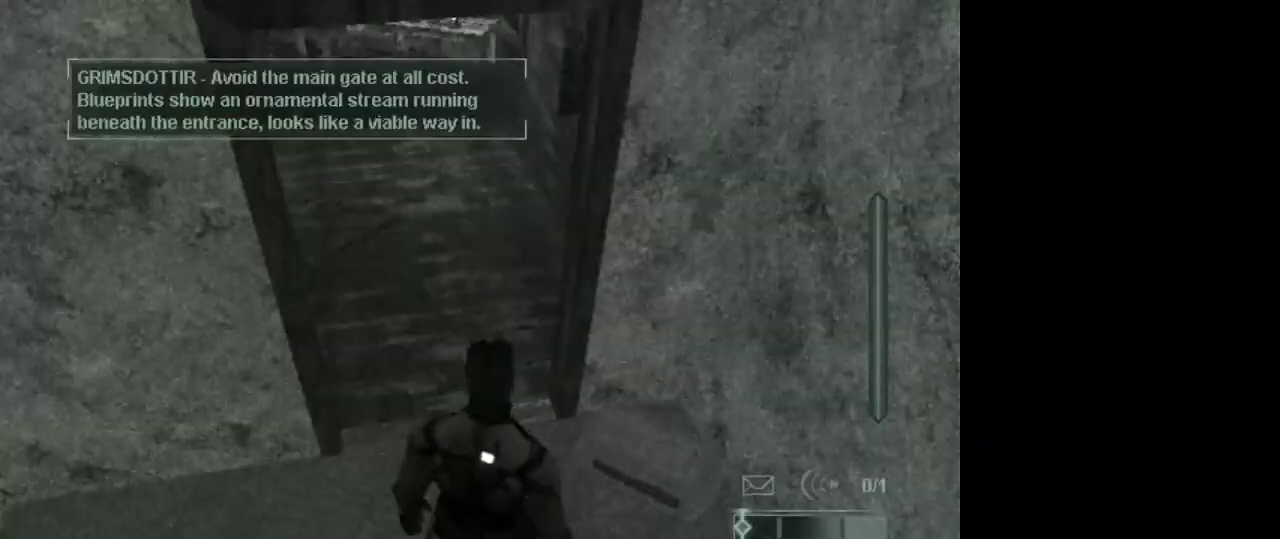
{"keys": [], "mouse": [], "events": []}
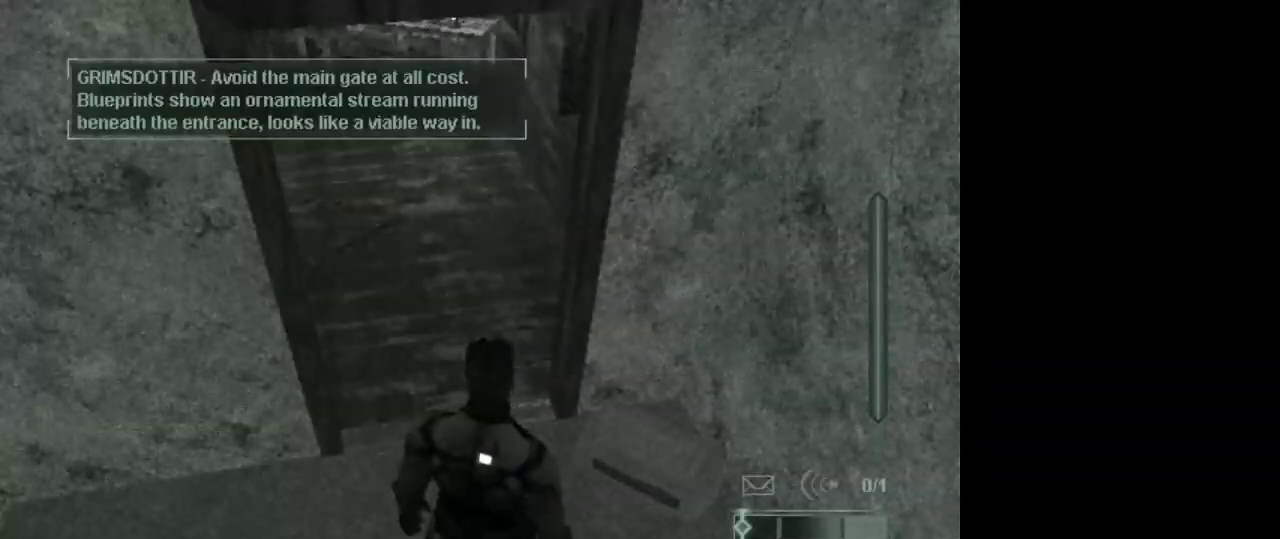
{"keys": ["w"], "mouse": [], "events": [[417, "w", "down"]]}
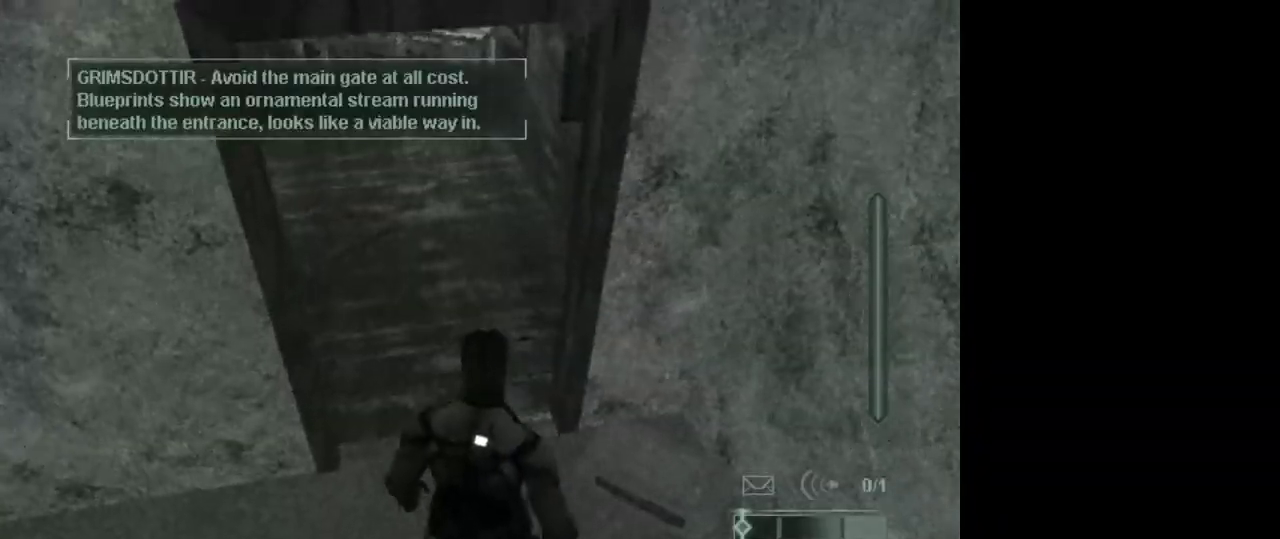
{"keys": ["d", "w"], "mouse": [], "events": [[300, "d", "down"]]}
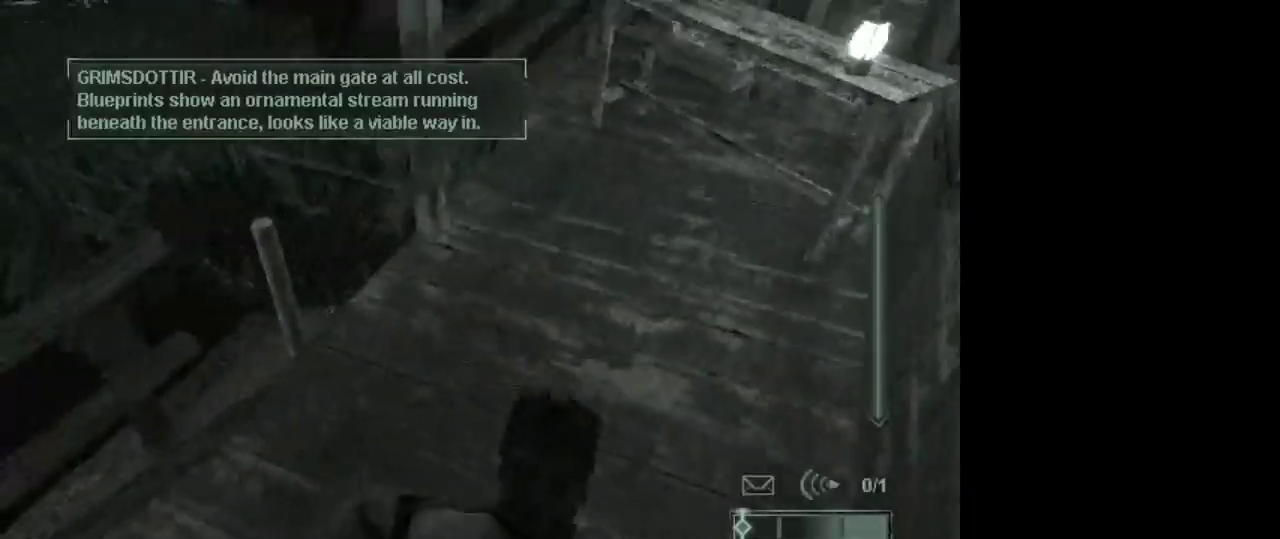
{"keys": ["c", "w"], "mouse": [], "events": [[33, "mouse_wheel", "down"], [167, "mouse_wheel", "up"], [217, "d", "up"], [500, "c", "down"]]}
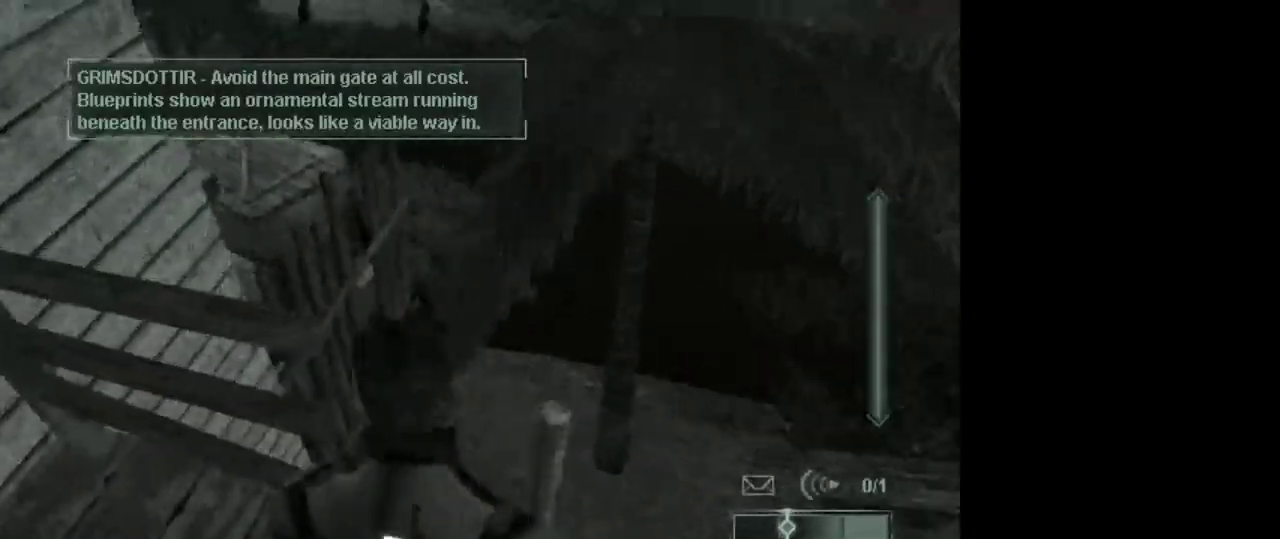
{"keys": ["w"], "mouse": [], "events": [[50, "mouse_wheel", "down"], [133, "mouse_wheel", "up"], [367, "c", "up"]]}
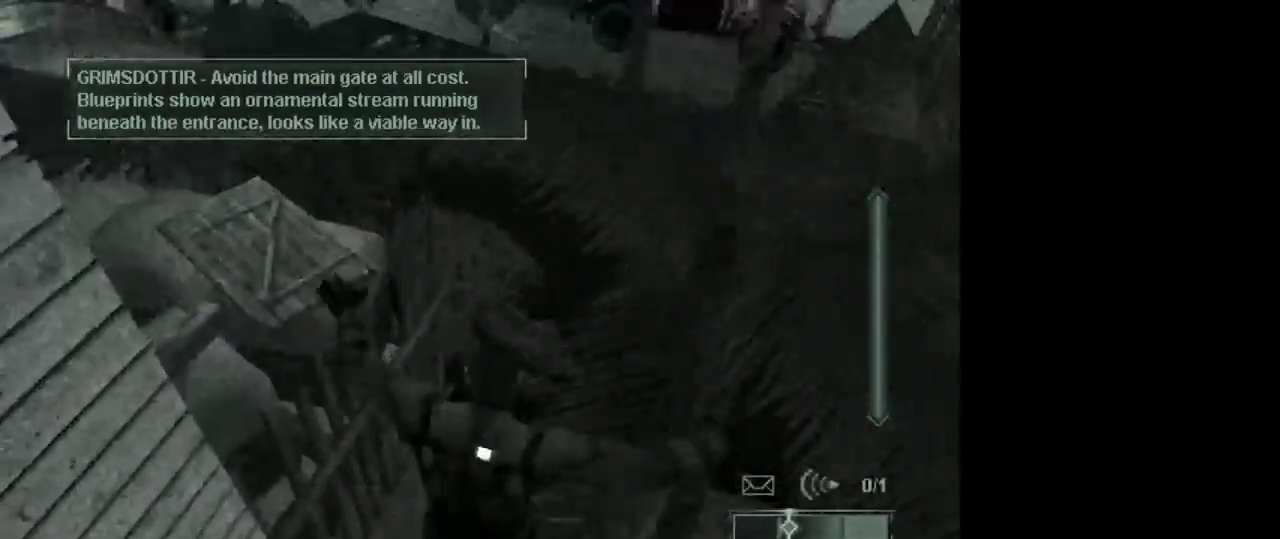
{"keys": [], "mouse": [], "events": [[67, "mouse_wheel", "down"], [150, "mouse_wheel", "up"], [383, "w", "up"]]}
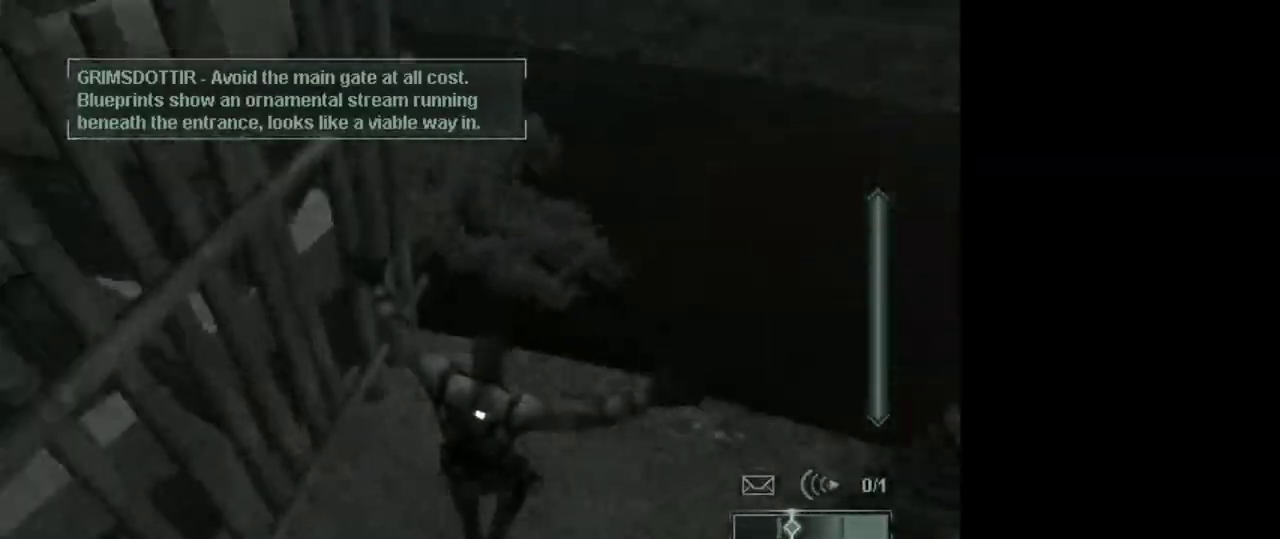
{"keys": [], "mouse": [], "events": []}
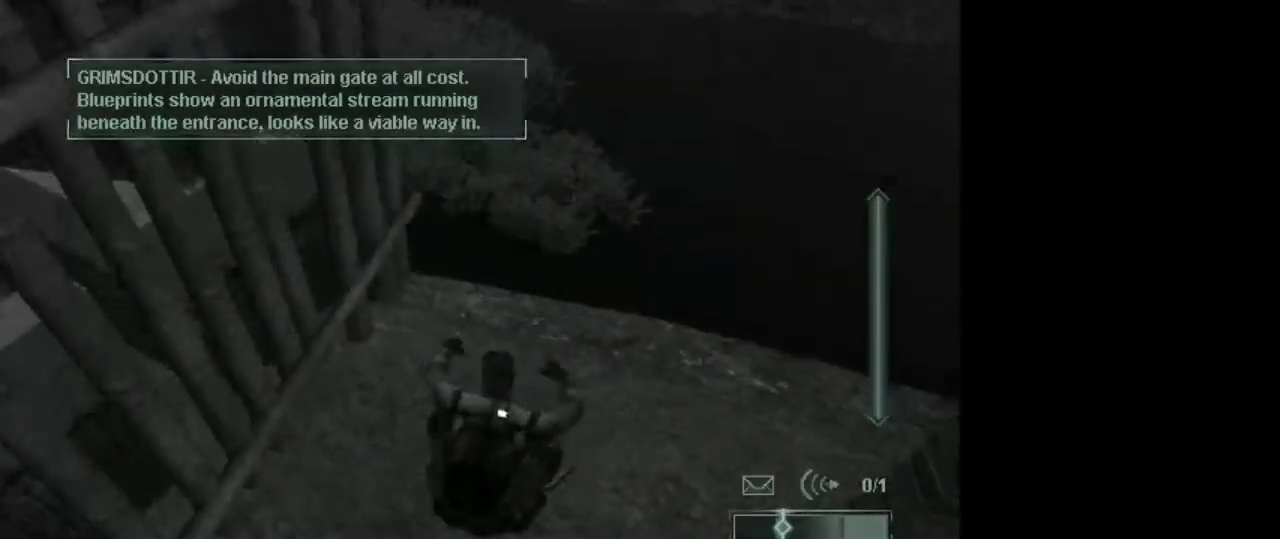
{"keys": ["w"], "mouse": [], "events": [[367, "c", "down"], [417, "c", "up"], [417, "w", "down"]]}
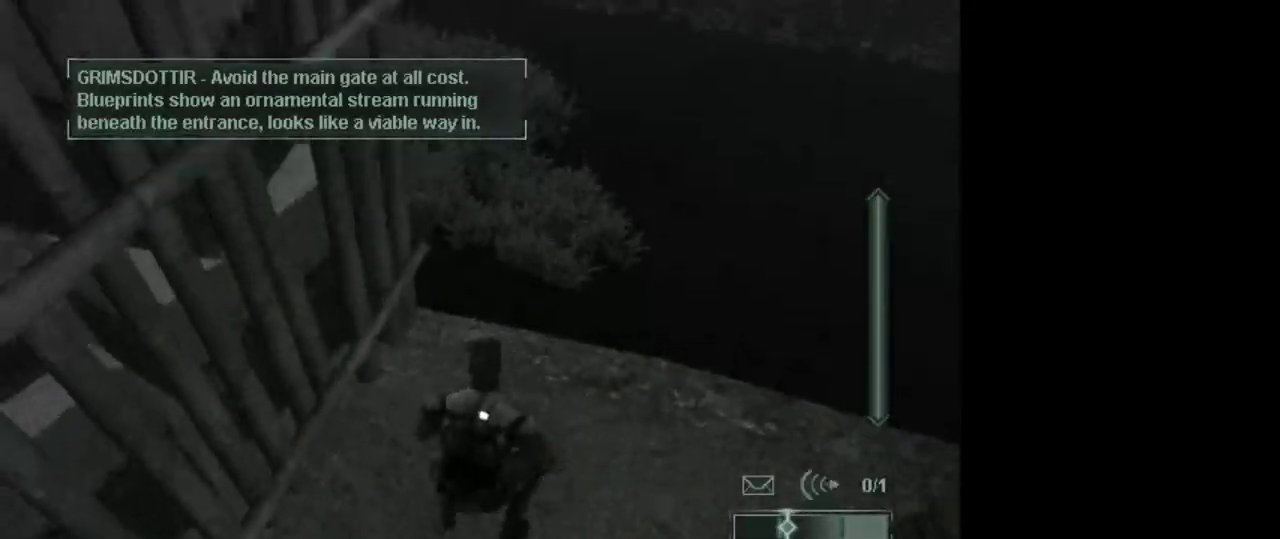
{"keys": ["w"], "mouse": [], "events": []}
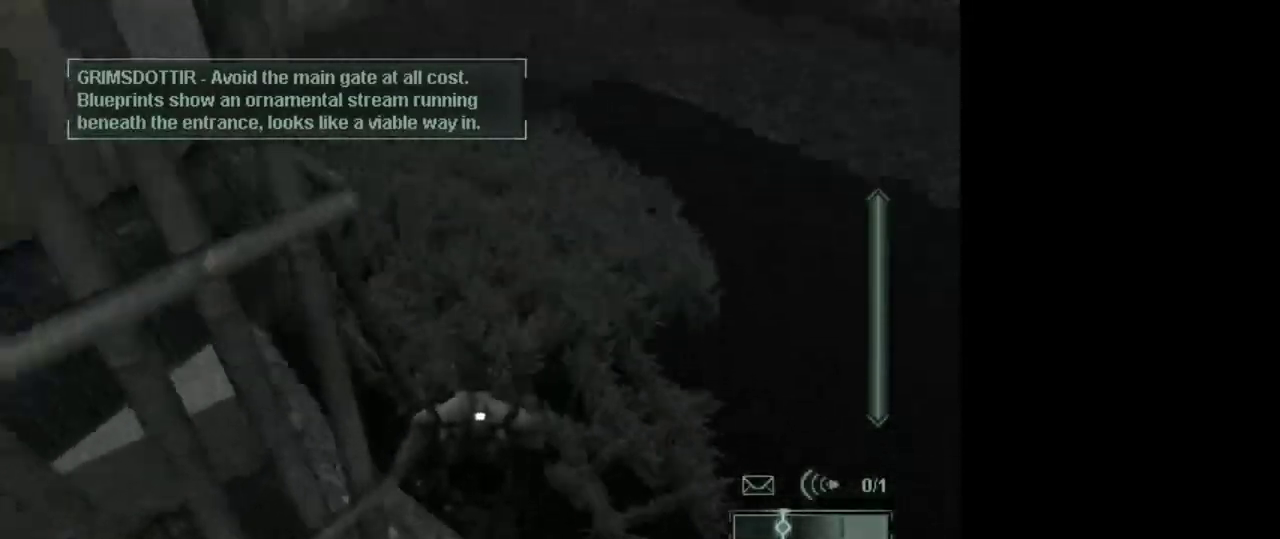
{"keys": ["w"], "mouse": [], "events": []}
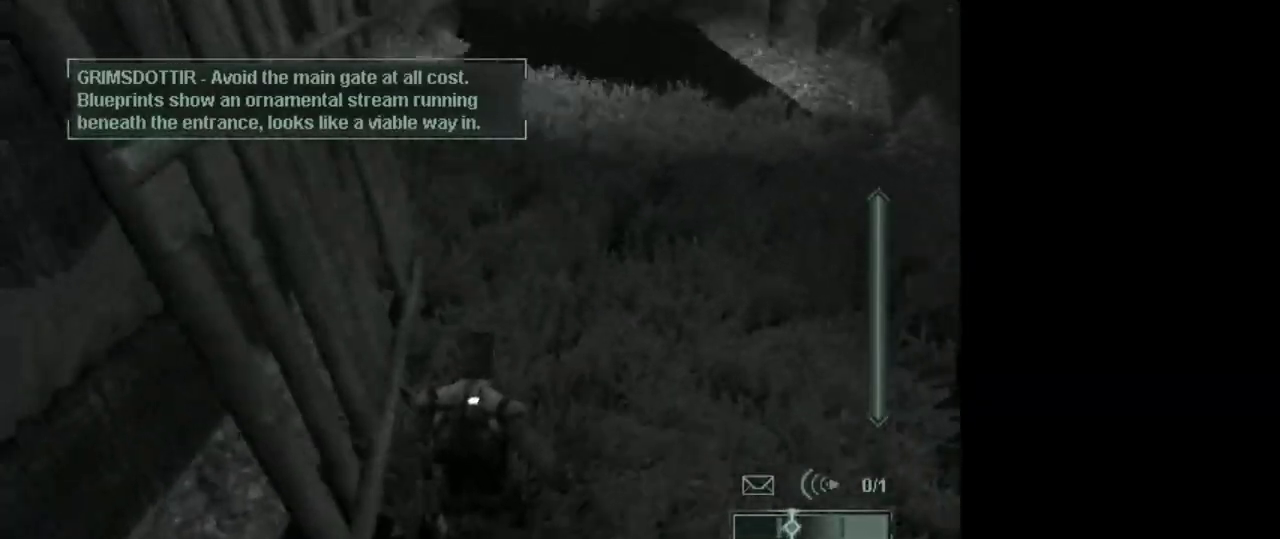
{"keys": ["w"], "mouse": [], "events": []}
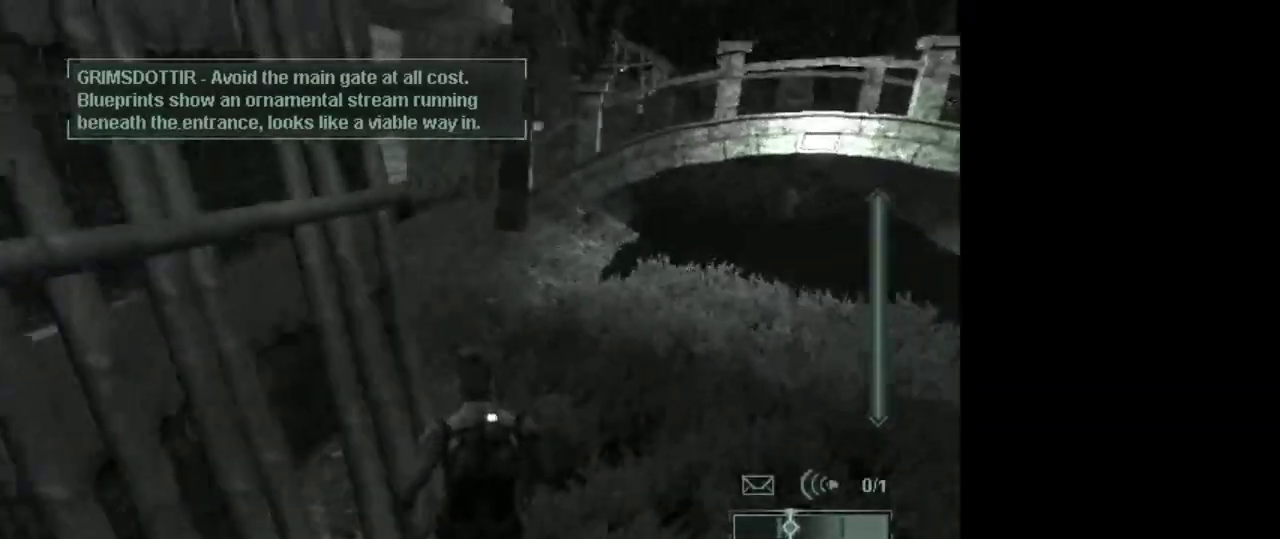
{"keys": ["w"], "mouse": [], "events": []}
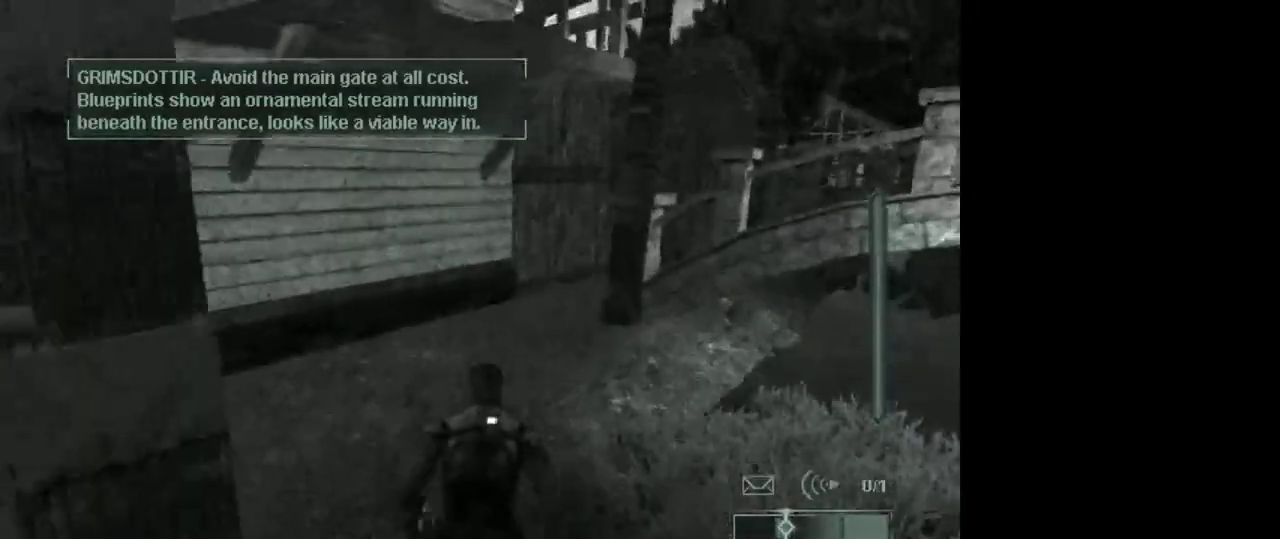
{"keys": ["w"], "mouse": [], "events": []}
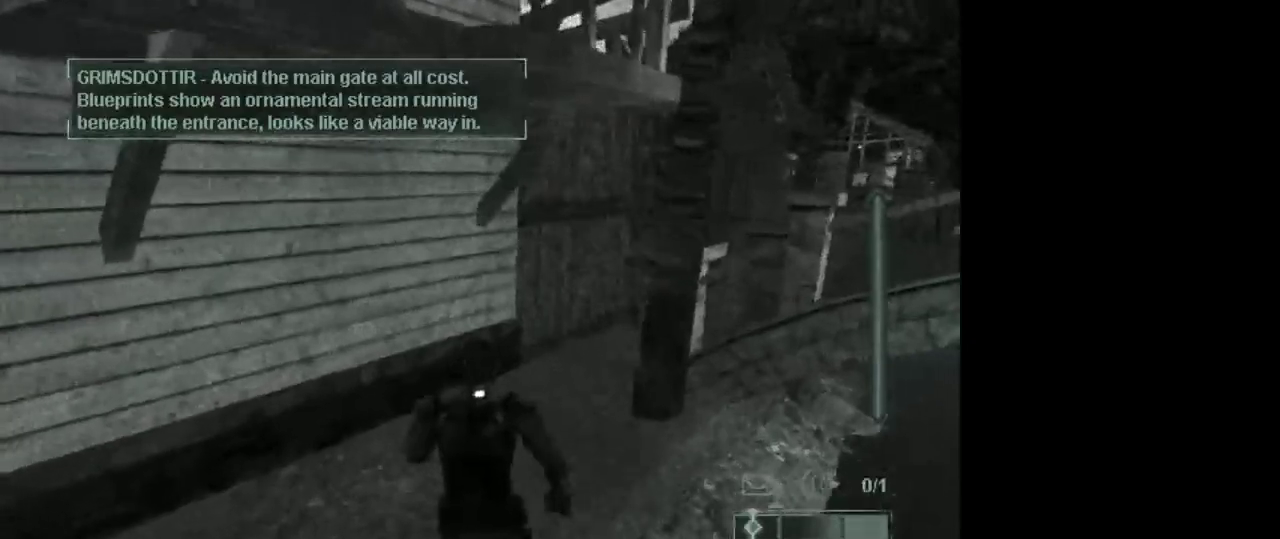
{"keys": ["w"], "mouse": [], "events": []}
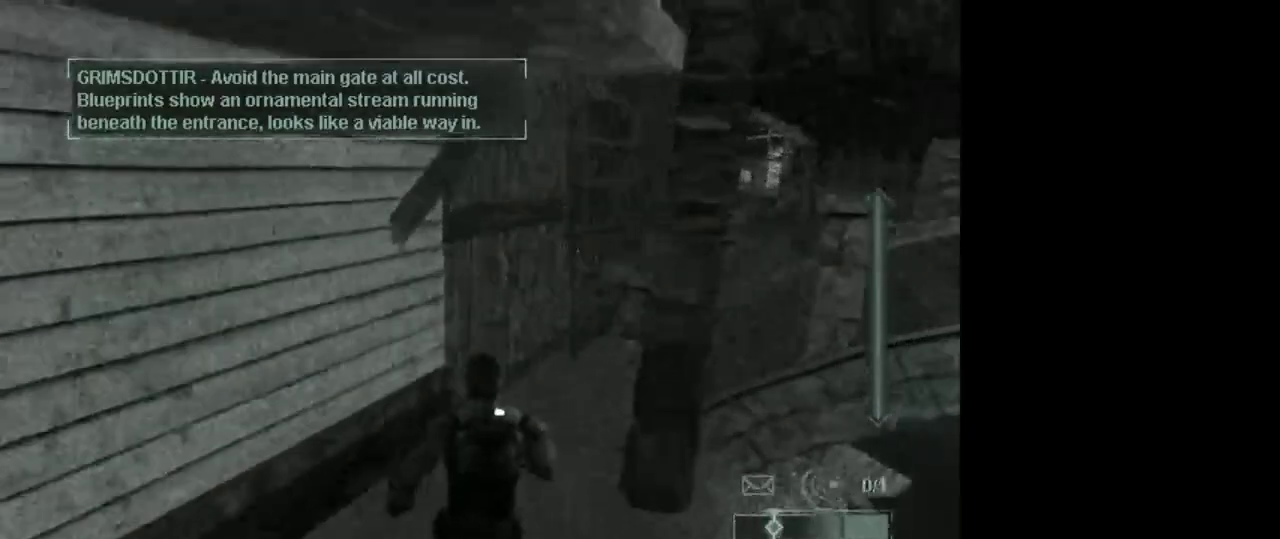
{"keys": ["w"], "mouse": [], "events": []}
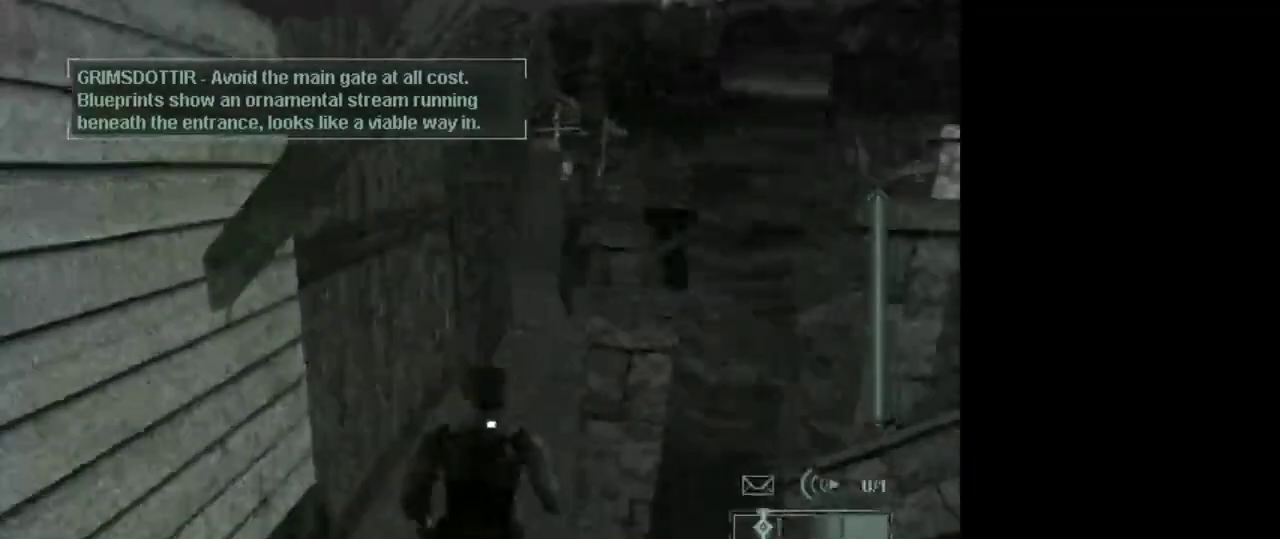
{"keys": ["w"], "mouse": [], "events": []}
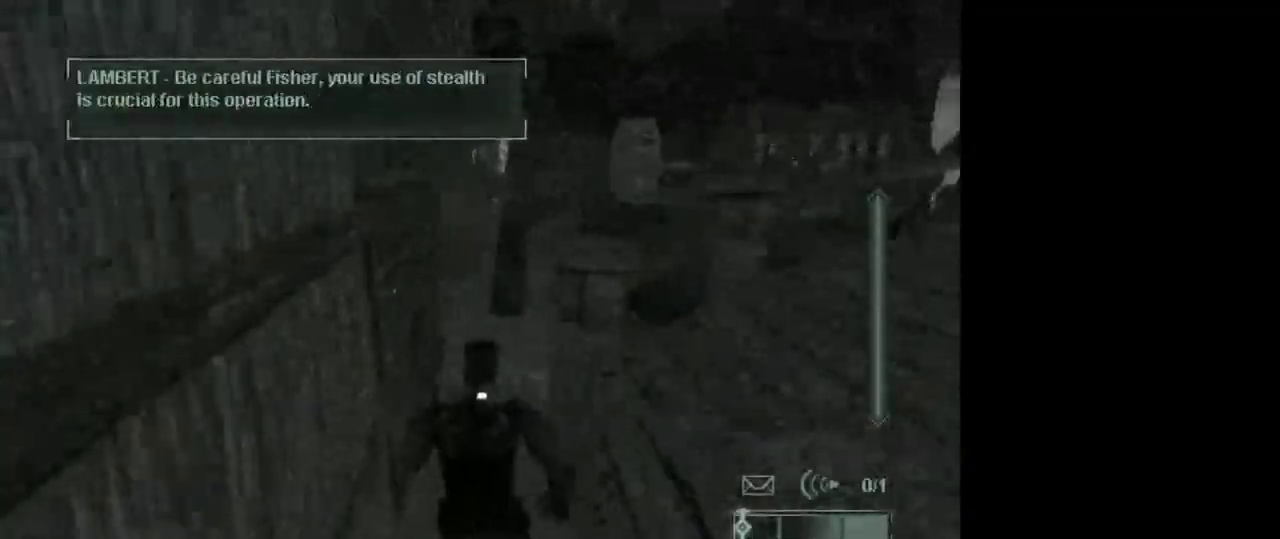
{"keys": ["w"], "mouse": [], "events": []}
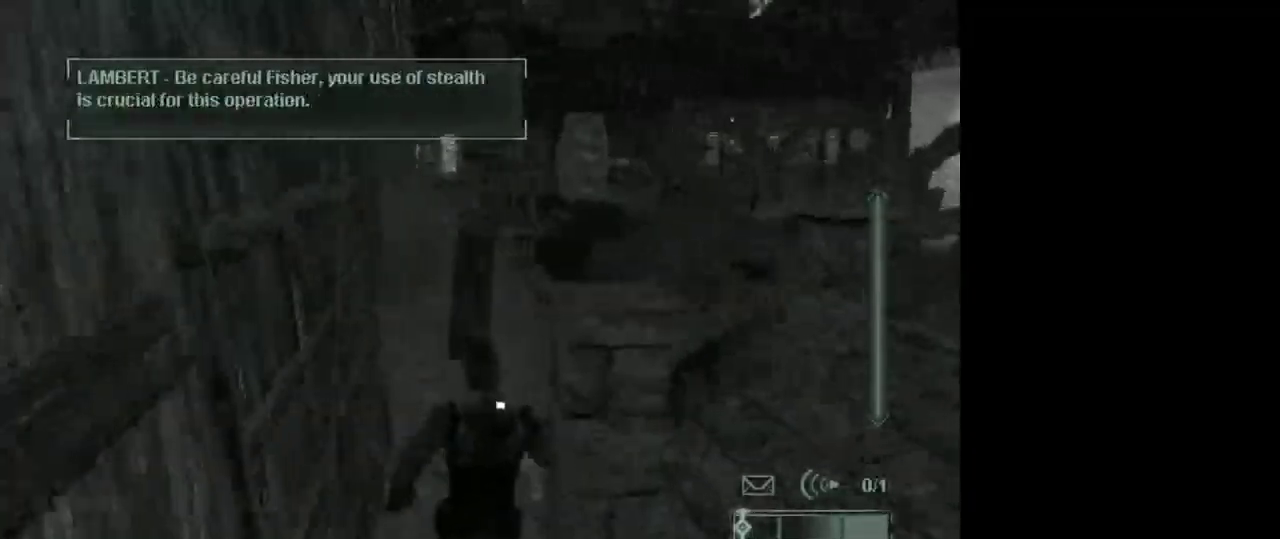
{"keys": ["w"], "mouse": [], "events": []}
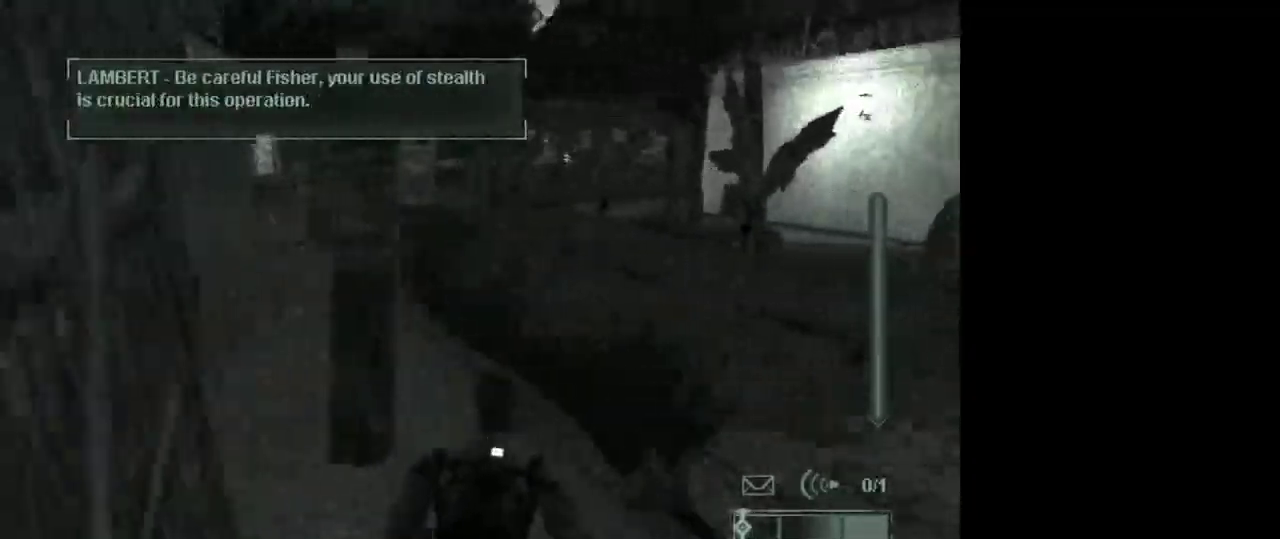
{"keys": ["w"], "mouse": [], "events": []}
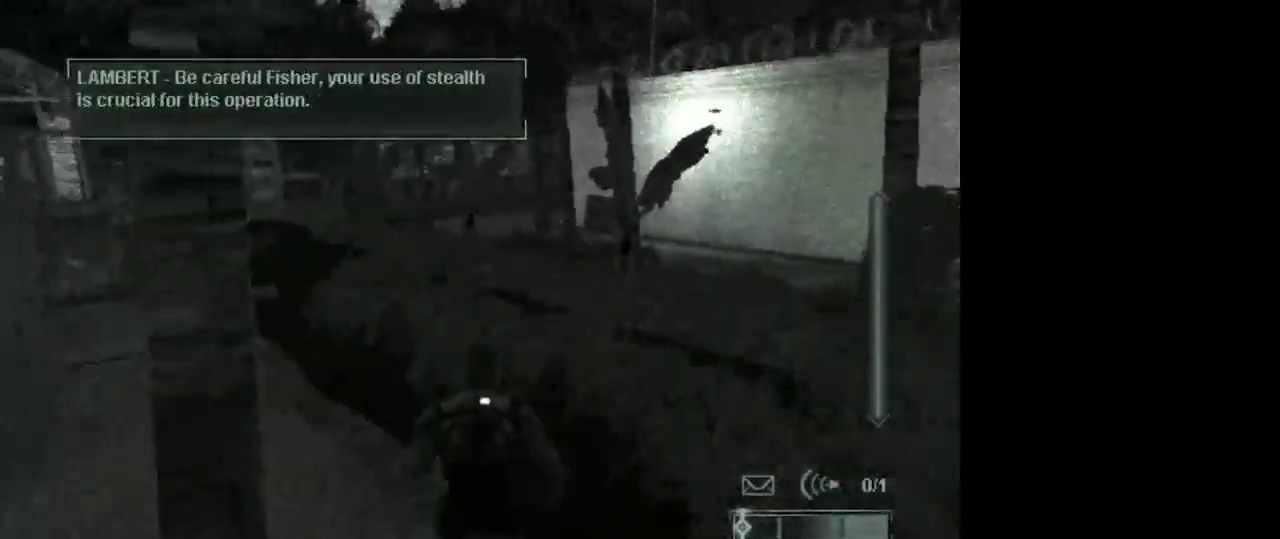
{"keys": ["w"], "mouse": [], "events": []}
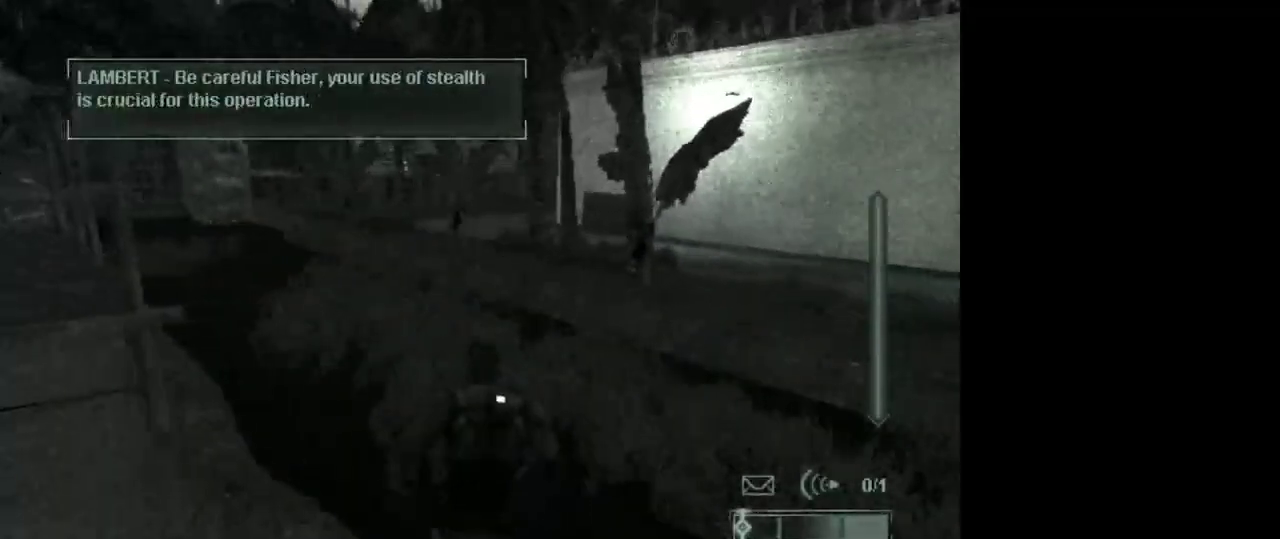
{"keys": ["w"], "mouse": [], "events": []}